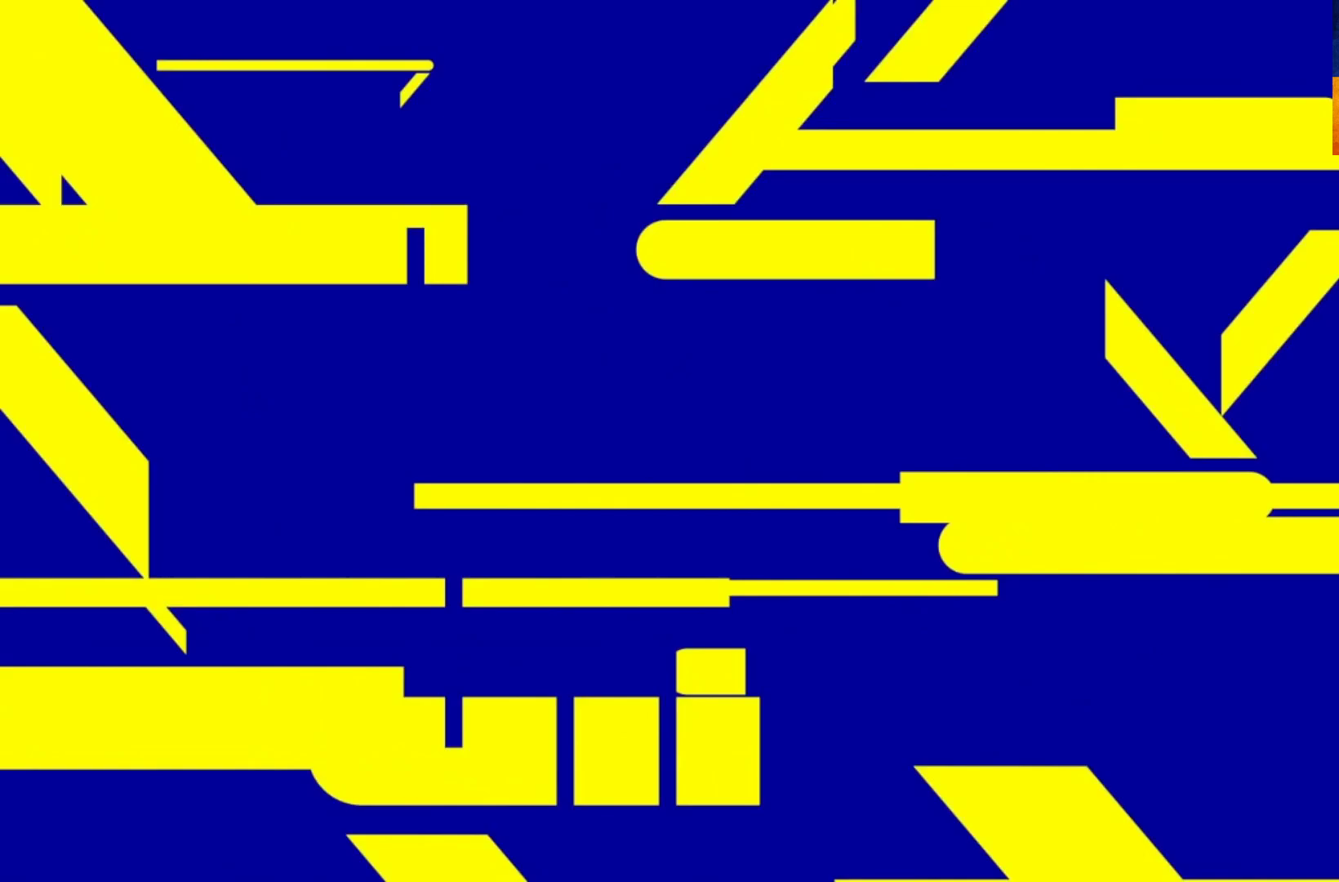
Gameplay with a controller (Xbox layout); each line is a JSON object with the inputs held at the frame after it. "events" lists button and stick changes between this image and that frame as [ms after this image, input, new state], when the widget could be followed in between.
{"buttons": [], "left_stick": "center", "right_stick": "center", "events": []}
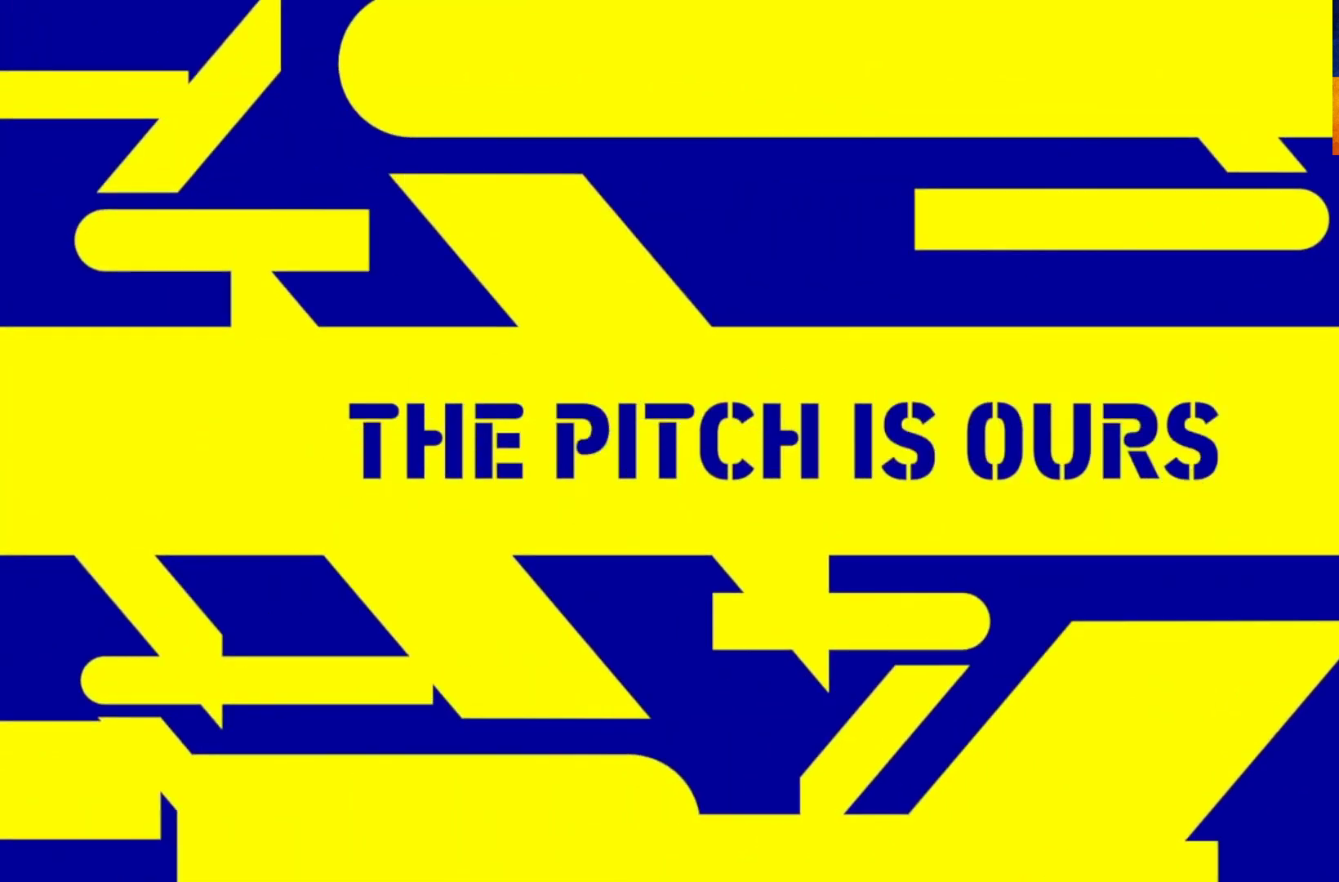
{"buttons": [], "left_stick": "center", "right_stick": "center", "events": []}
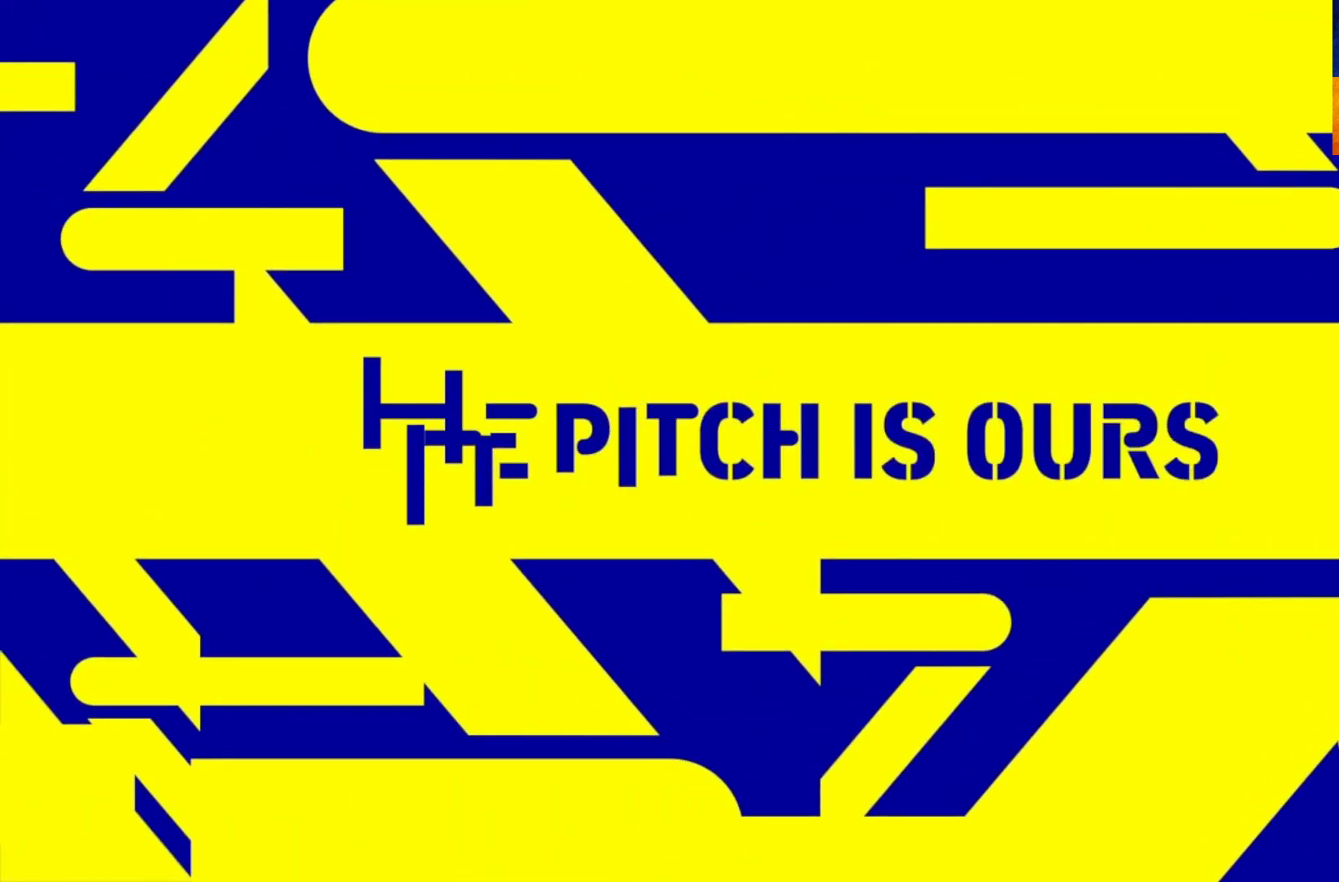
{"buttons": [], "left_stick": "center", "right_stick": "center", "events": []}
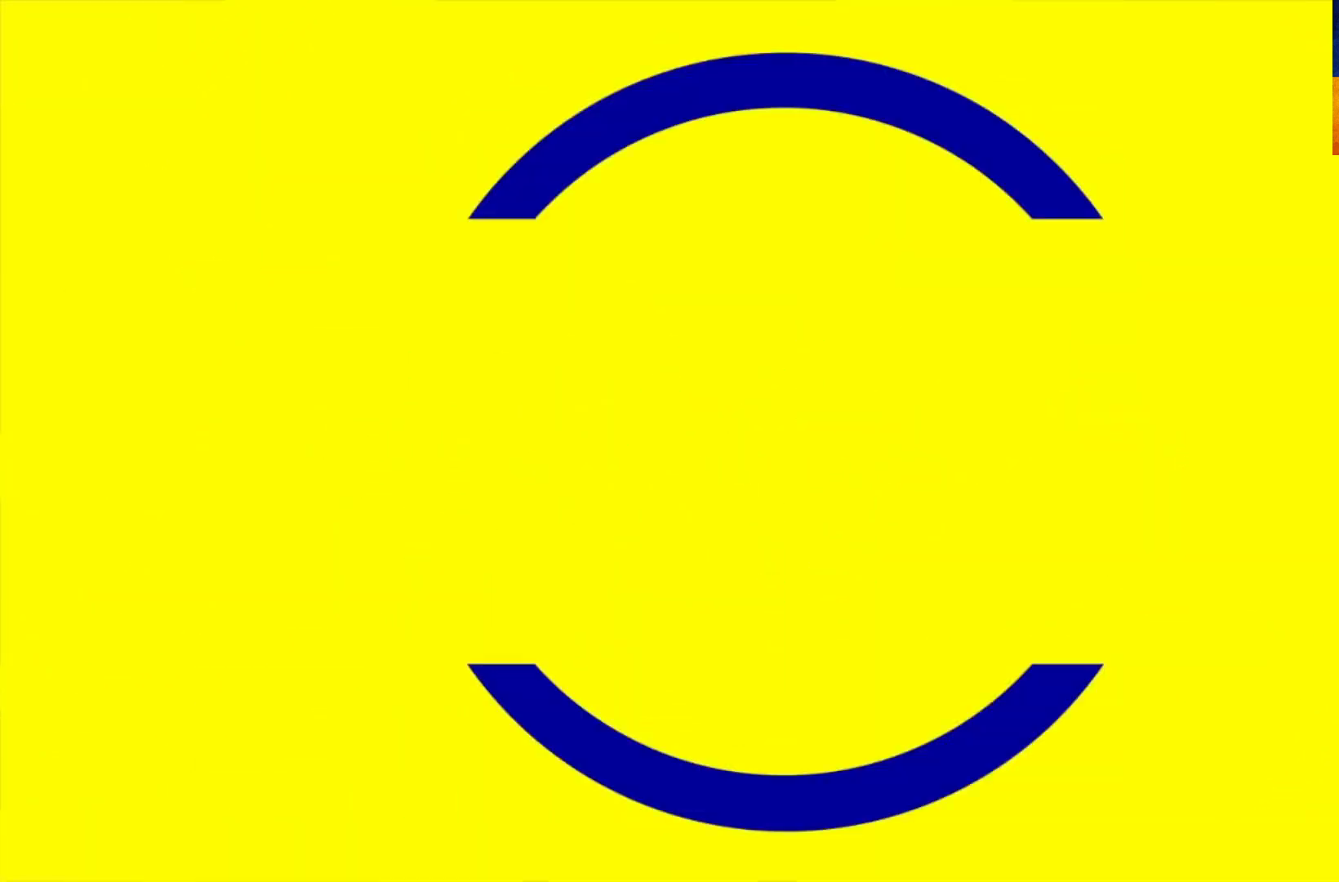
{"buttons": [], "left_stick": "center", "right_stick": "center", "events": []}
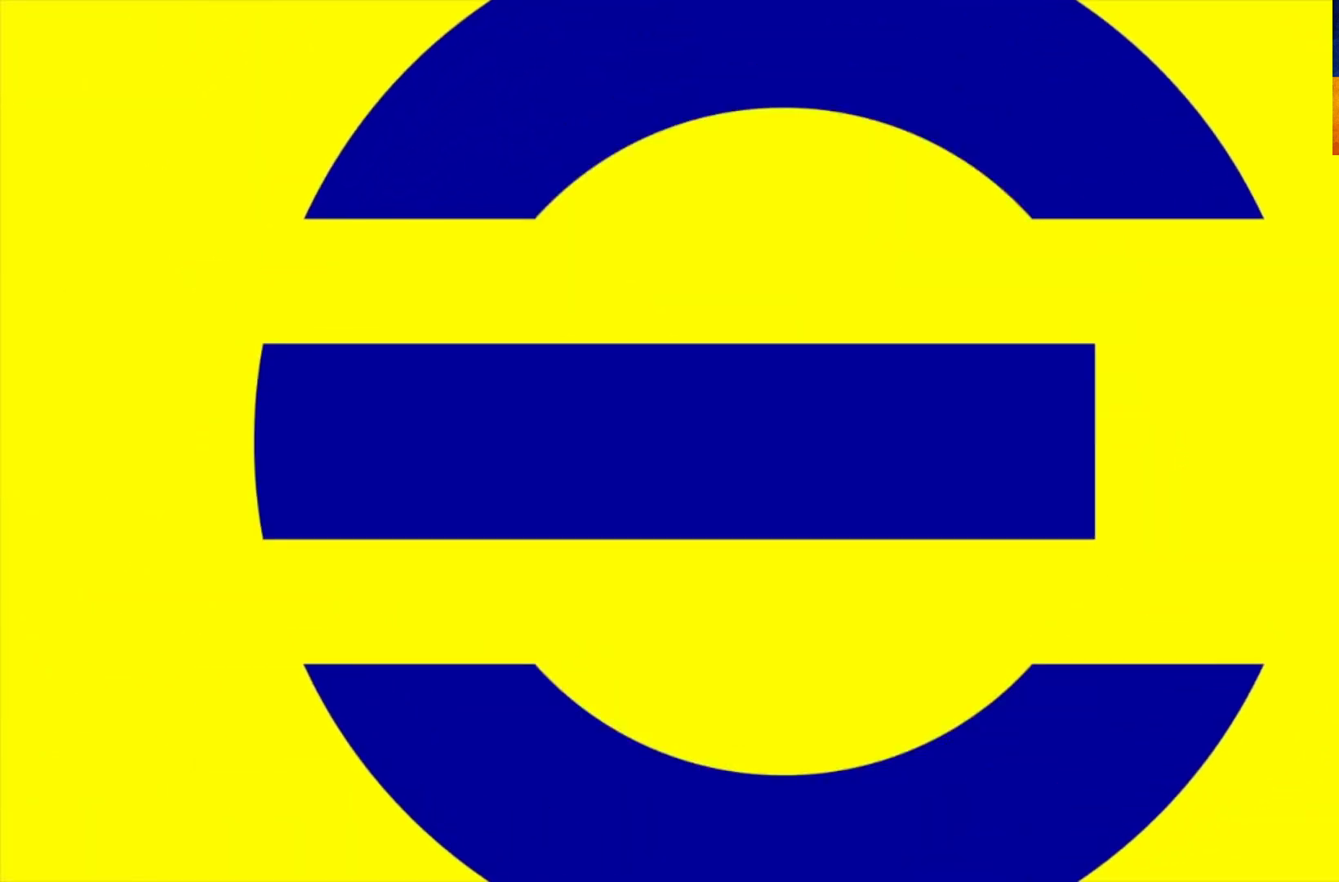
{"buttons": [], "left_stick": "center", "right_stick": "center", "events": []}
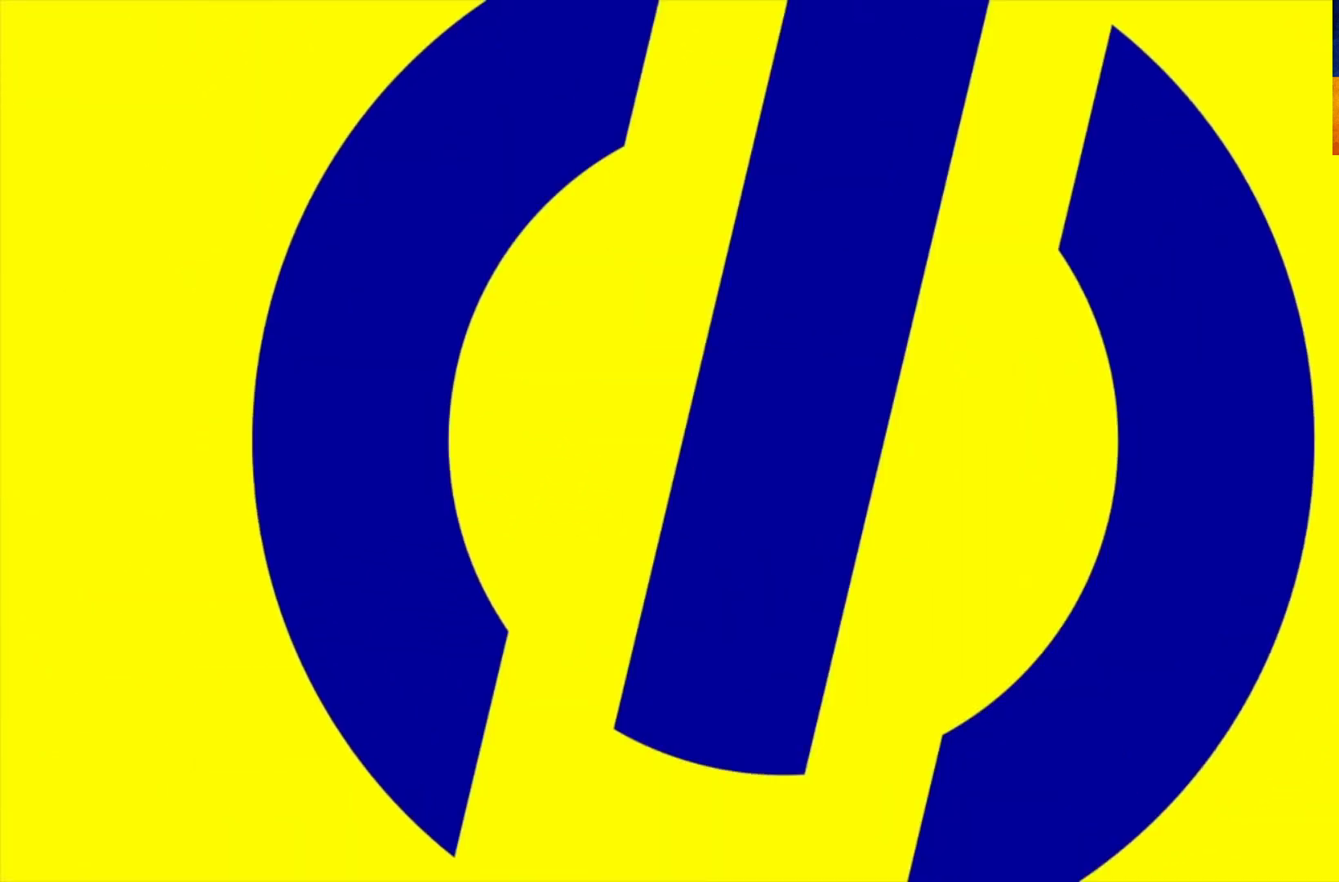
{"buttons": [], "left_stick": "center", "right_stick": "center", "events": []}
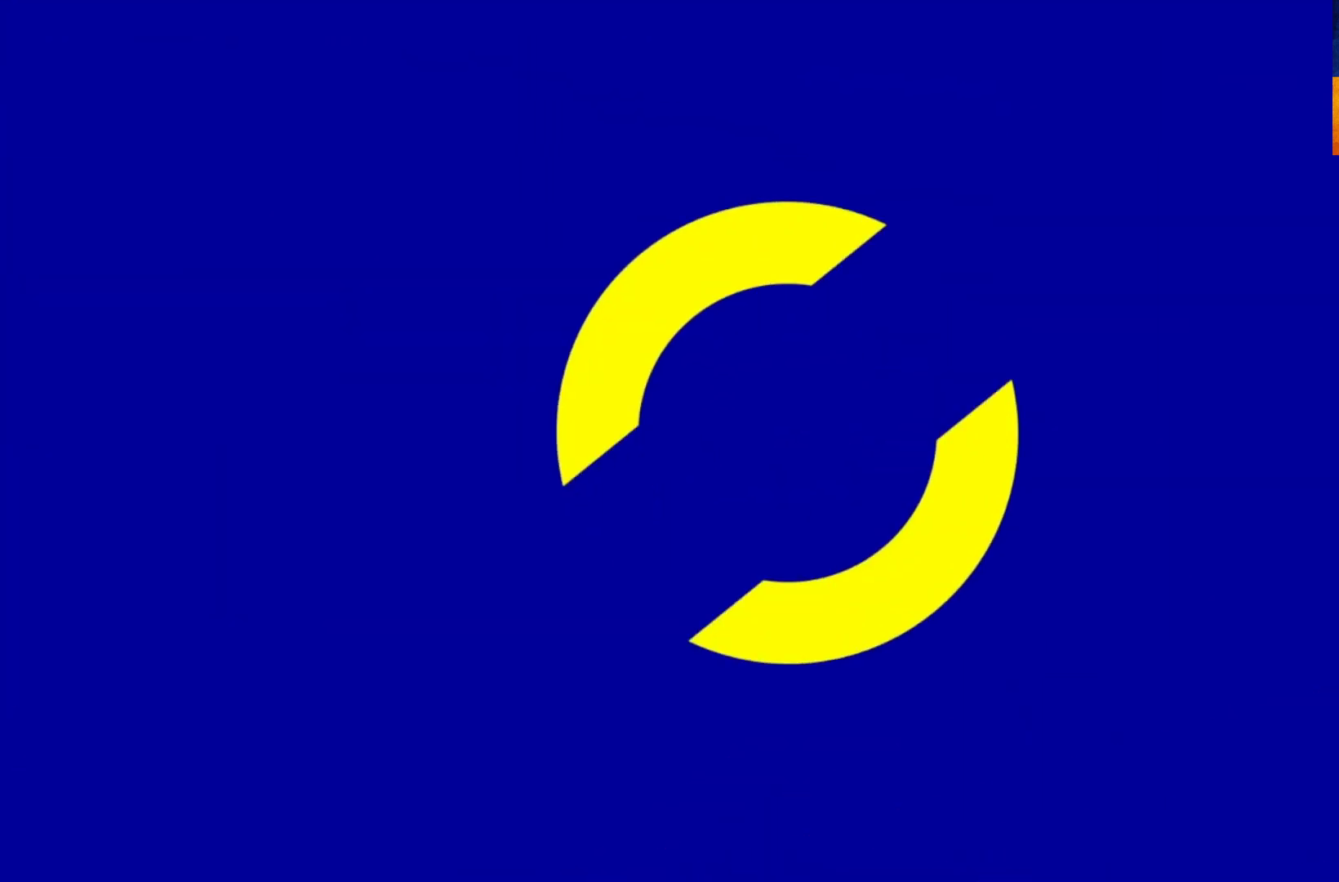
{"buttons": [], "left_stick": "center", "right_stick": "center", "events": []}
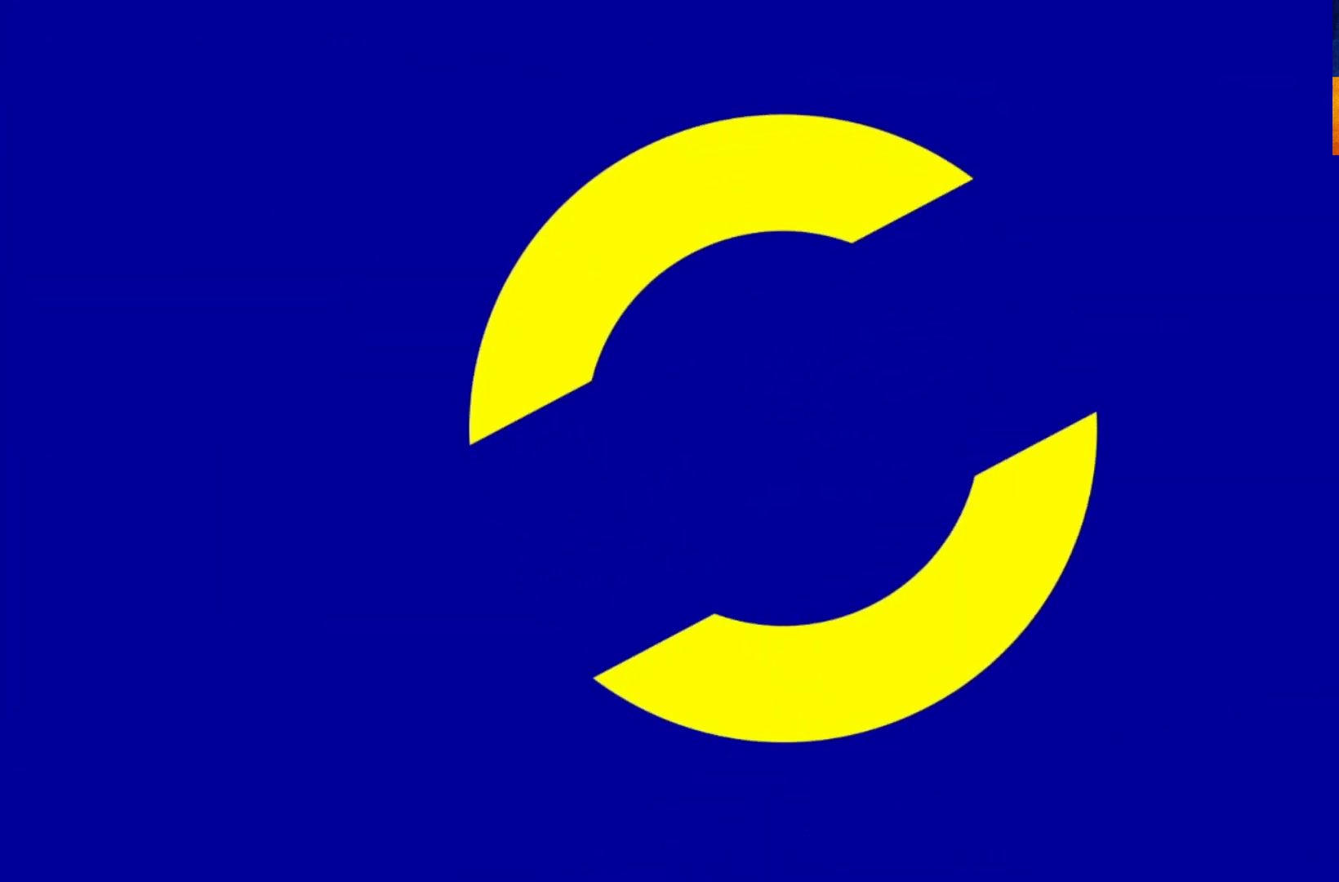
{"buttons": [], "left_stick": "center", "right_stick": "center", "events": []}
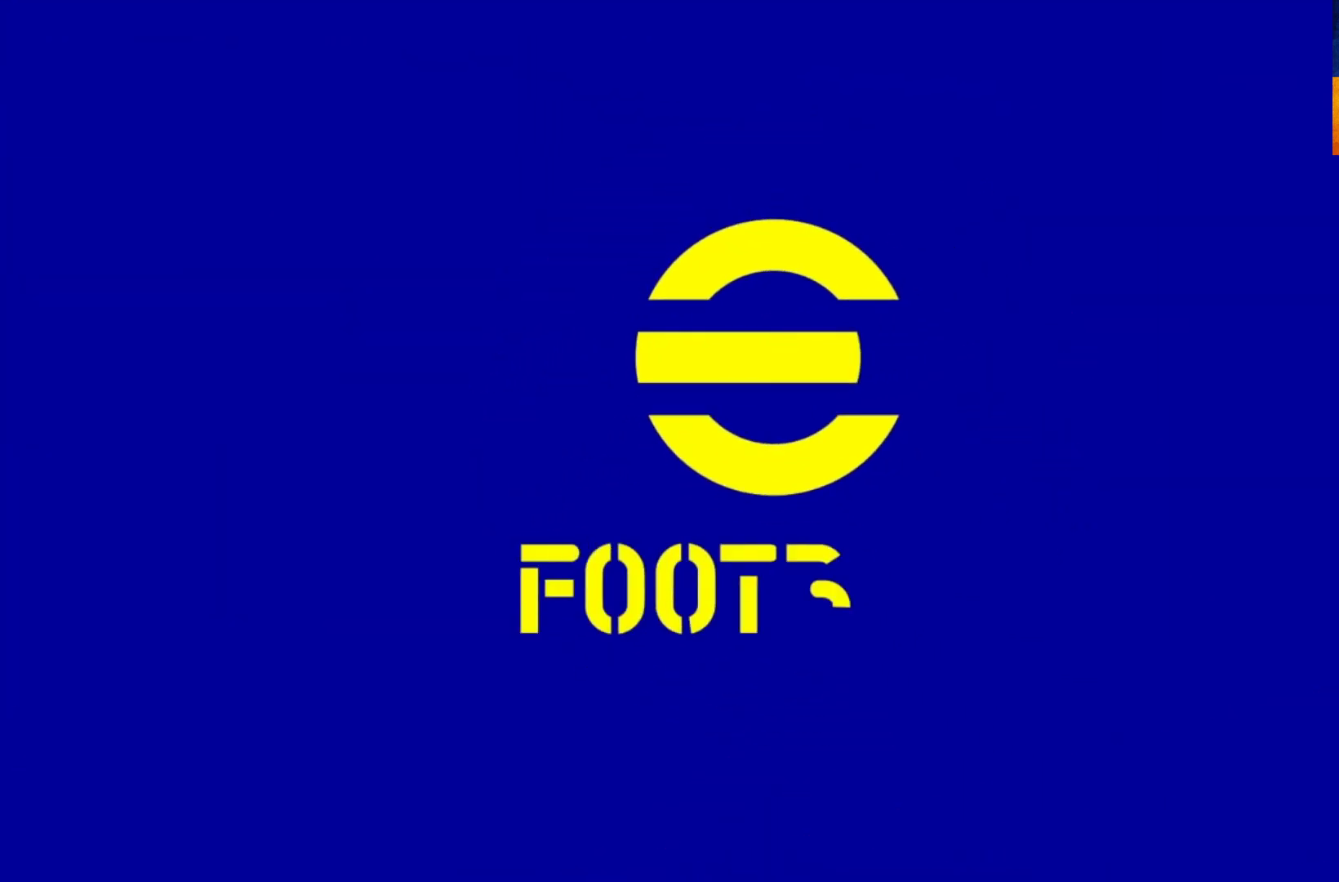
{"buttons": [], "left_stick": "center", "right_stick": "center", "events": [[250, "A", "down"], [417, "A", "up"]]}
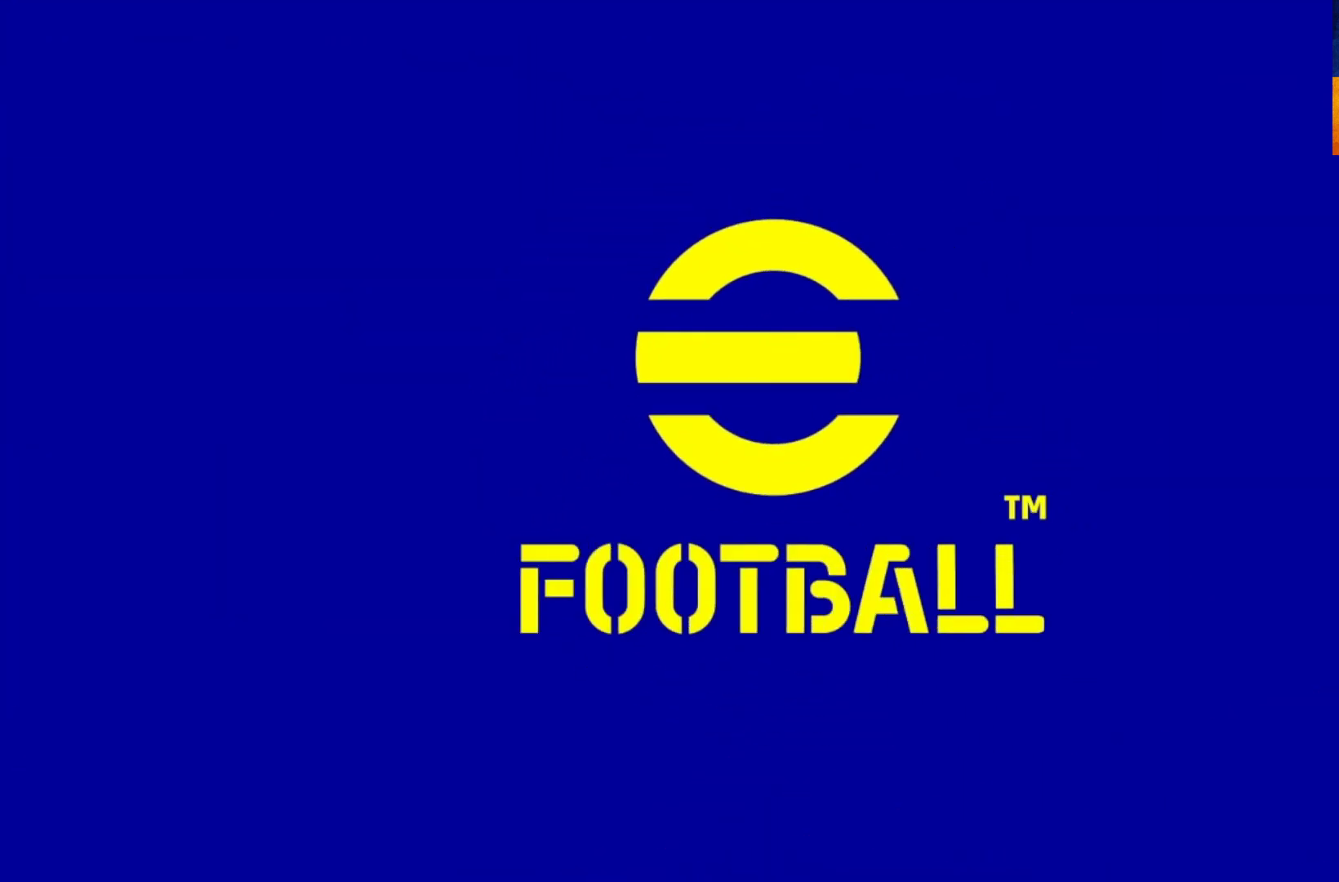
{"buttons": ["A"], "left_stick": "center", "right_stick": "center", "events": [[50, "A", "down"], [183, "A", "up"], [300, "A", "down"], [400, "A", "up"], [483, "A", "down"]]}
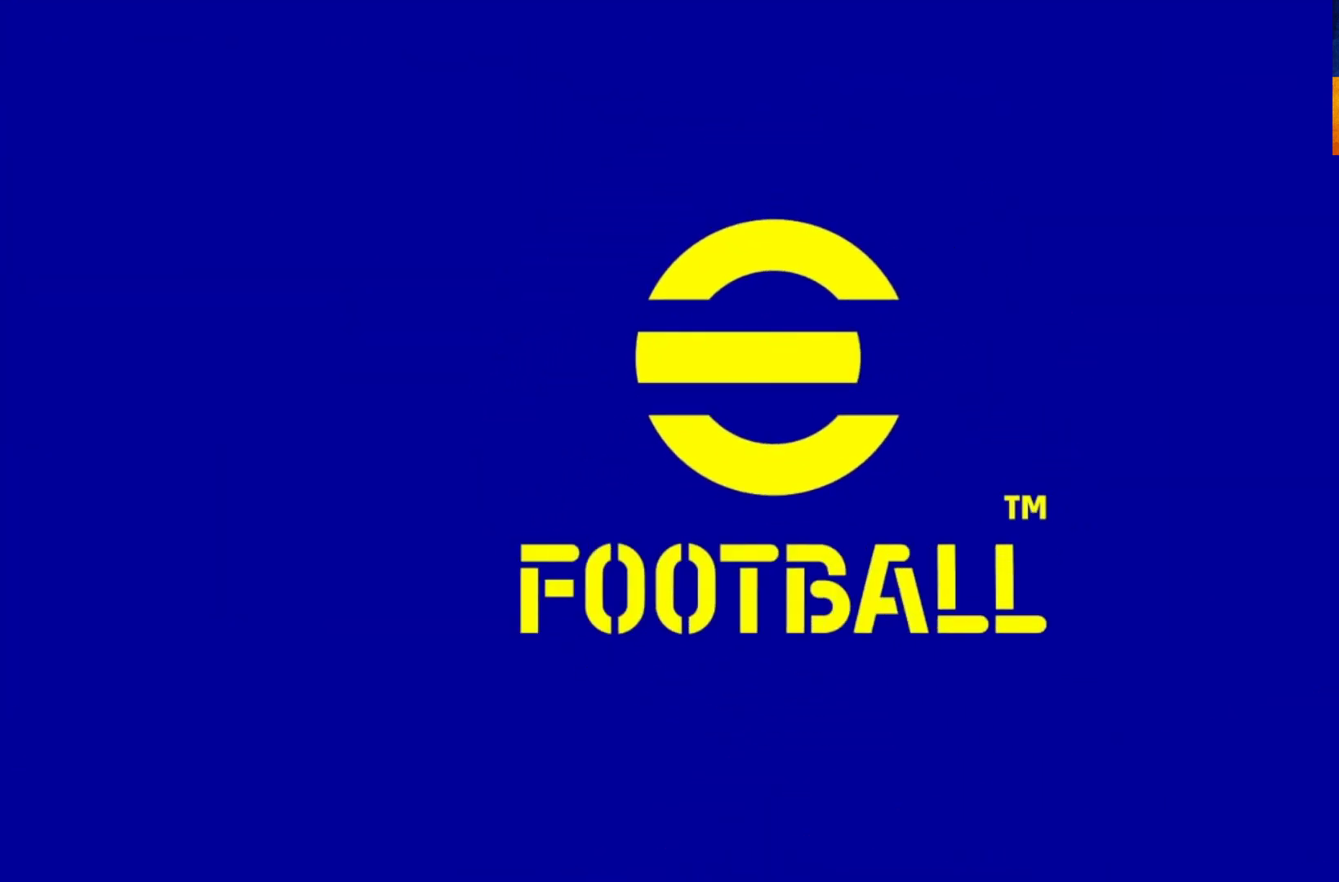
{"buttons": [], "left_stick": "center", "right_stick": "center", "events": [[100, "A", "up"], [183, "A", "down"], [283, "A", "up"]]}
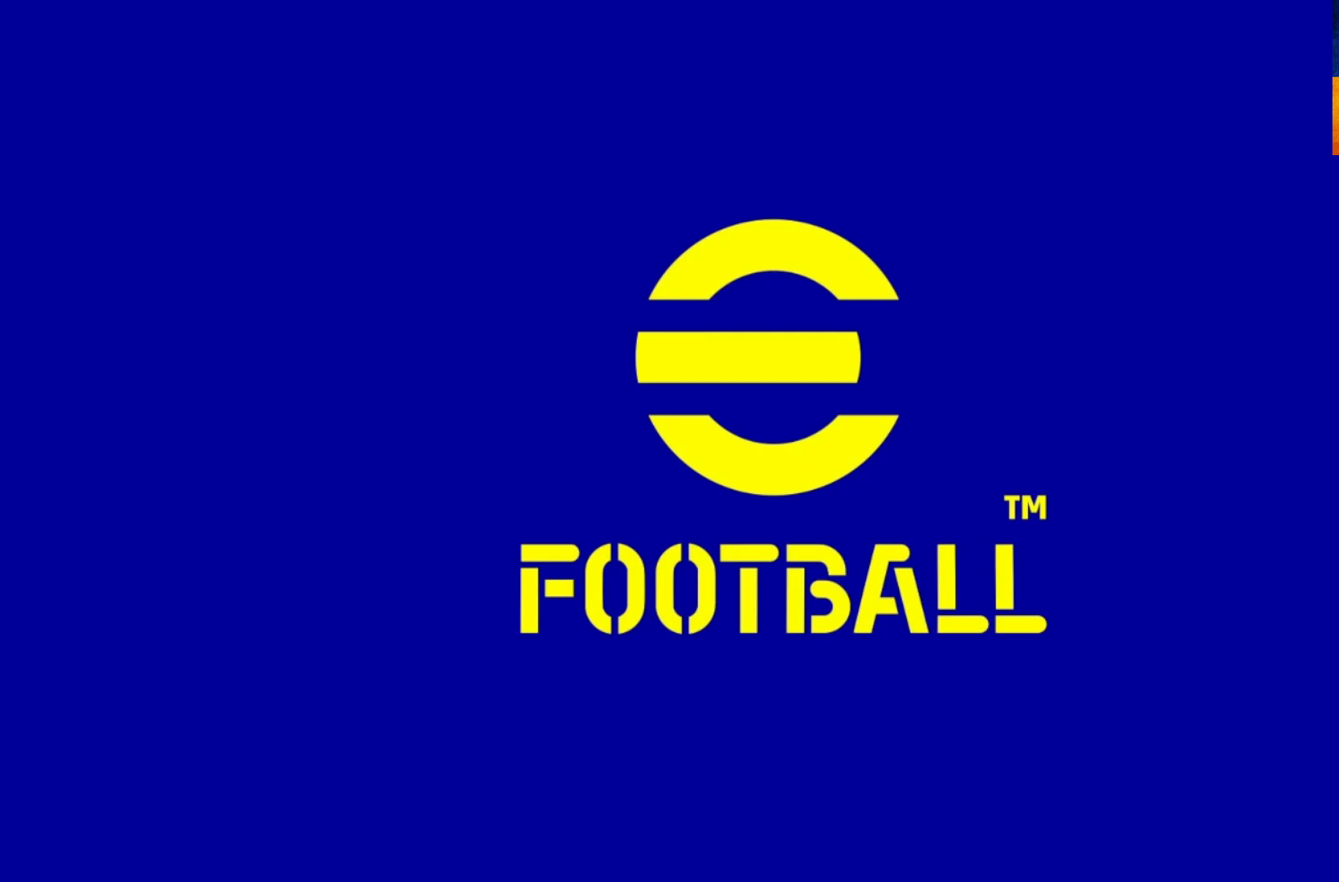
{"buttons": [], "left_stick": "center", "right_stick": "center", "events": []}
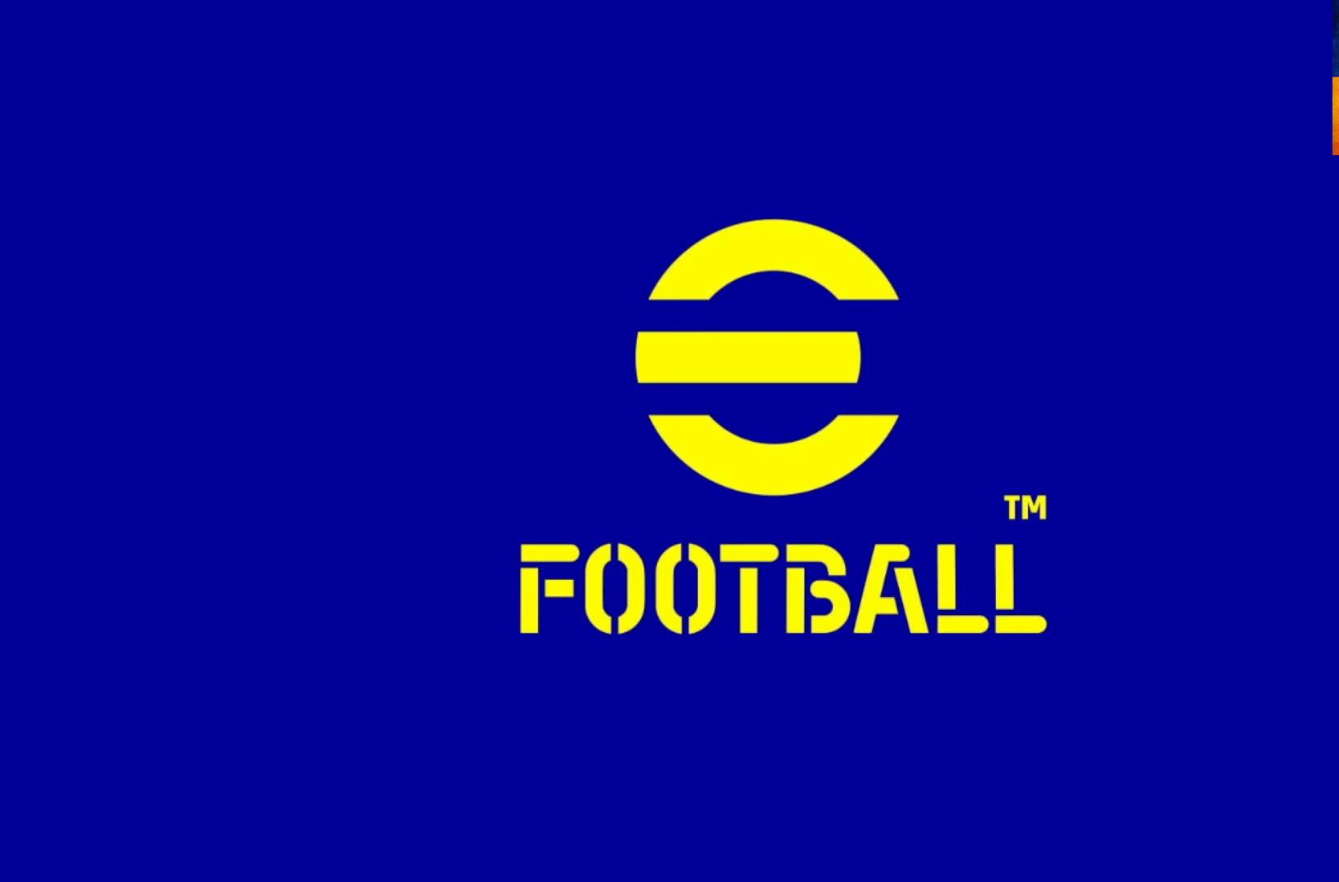
{"buttons": [], "left_stick": "center", "right_stick": "center", "events": []}
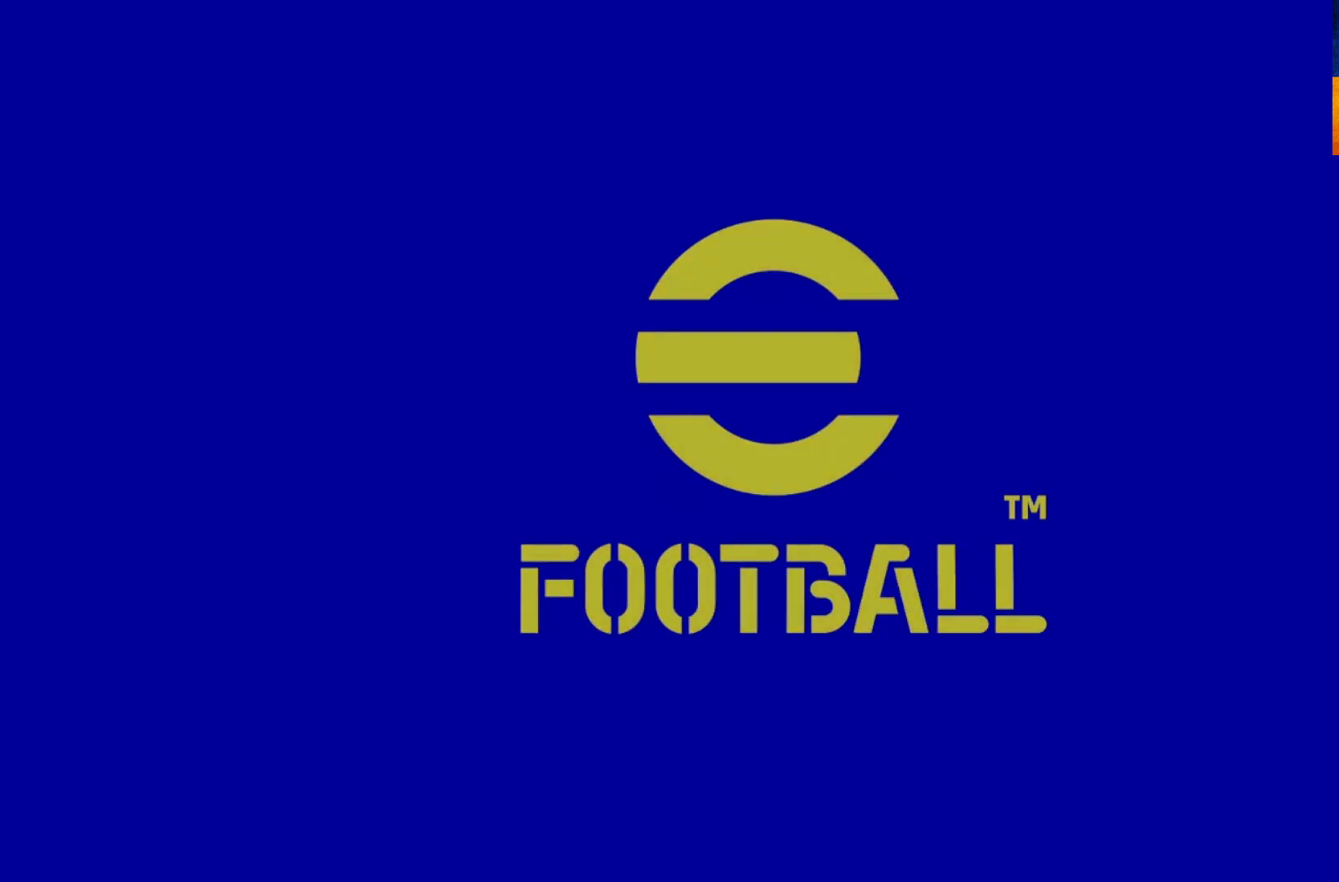
{"buttons": [], "left_stick": "center", "right_stick": "center", "events": []}
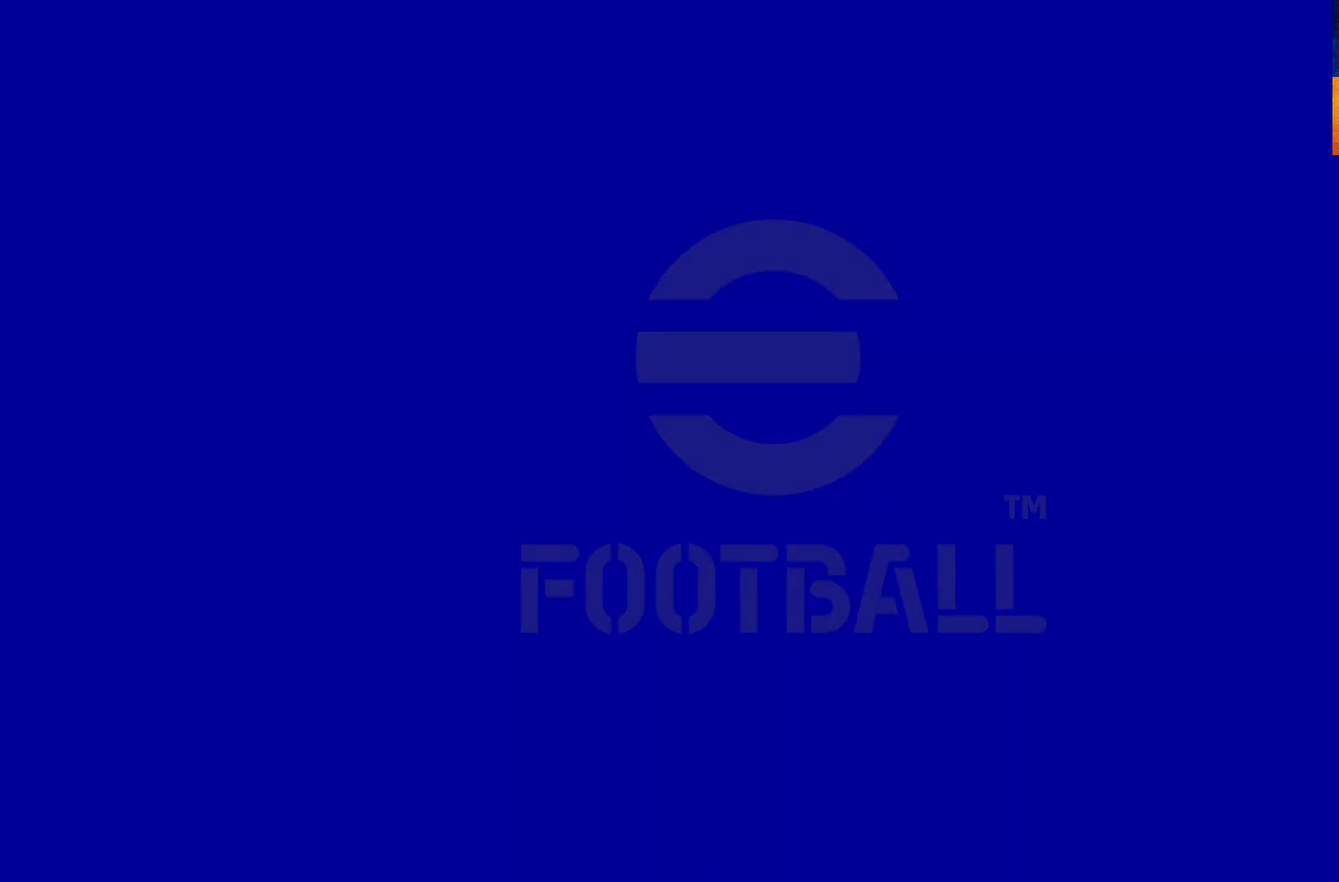
{"buttons": [], "left_stick": "center", "right_stick": "center", "events": [[33, "A", "down"], [133, "A", "up"]]}
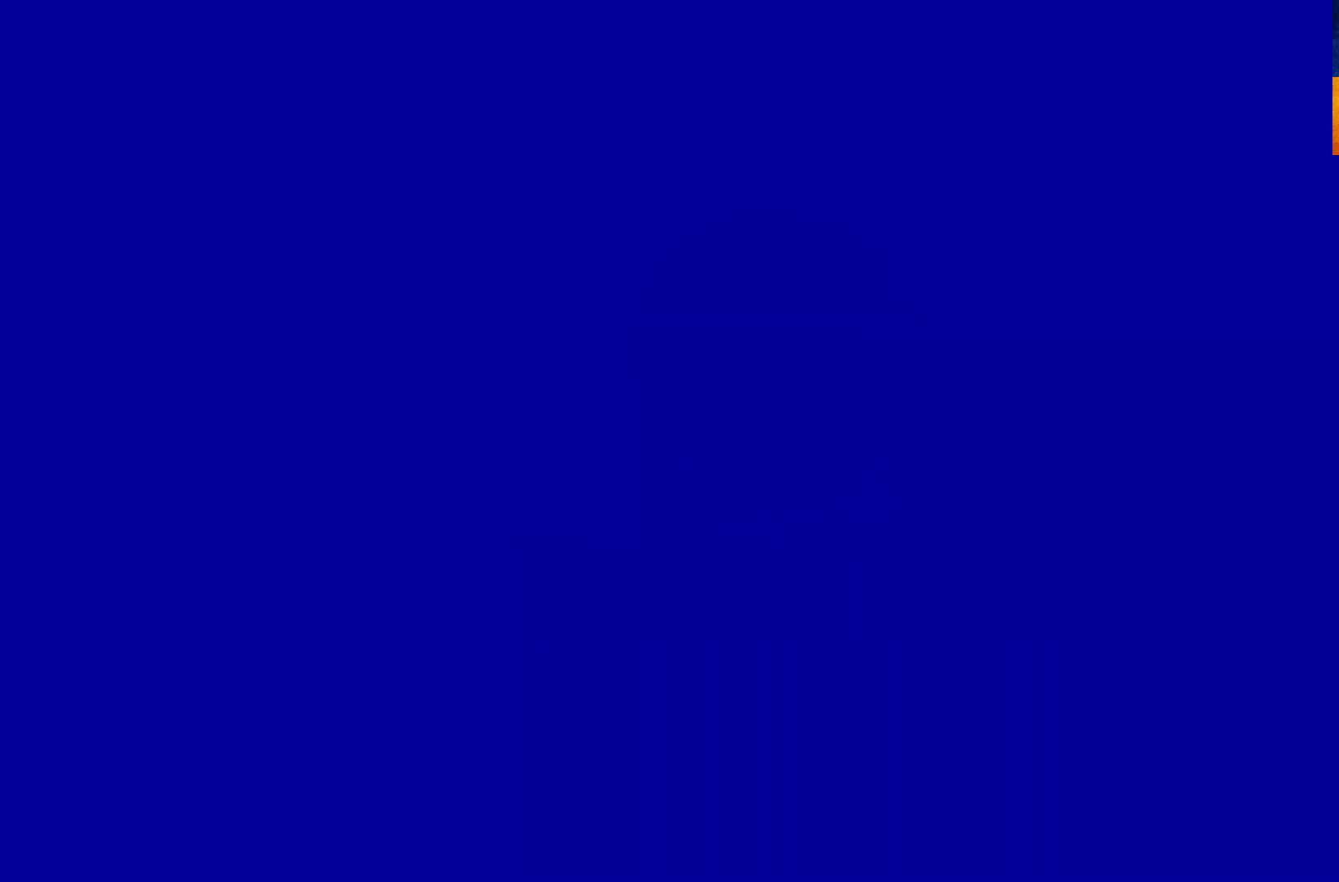
{"buttons": [], "left_stick": "center", "right_stick": "center", "events": []}
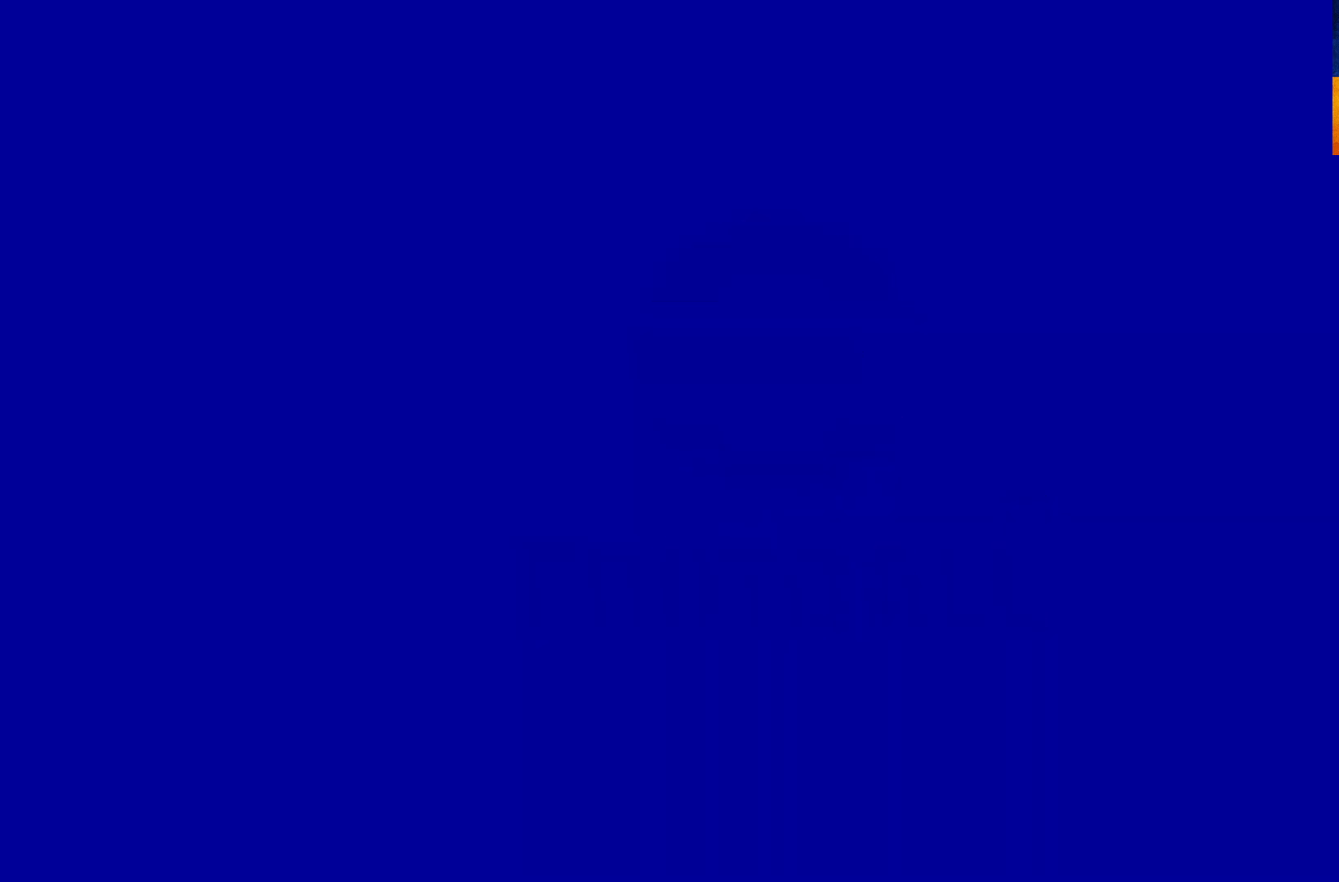
{"buttons": [], "left_stick": "center", "right_stick": "center", "events": []}
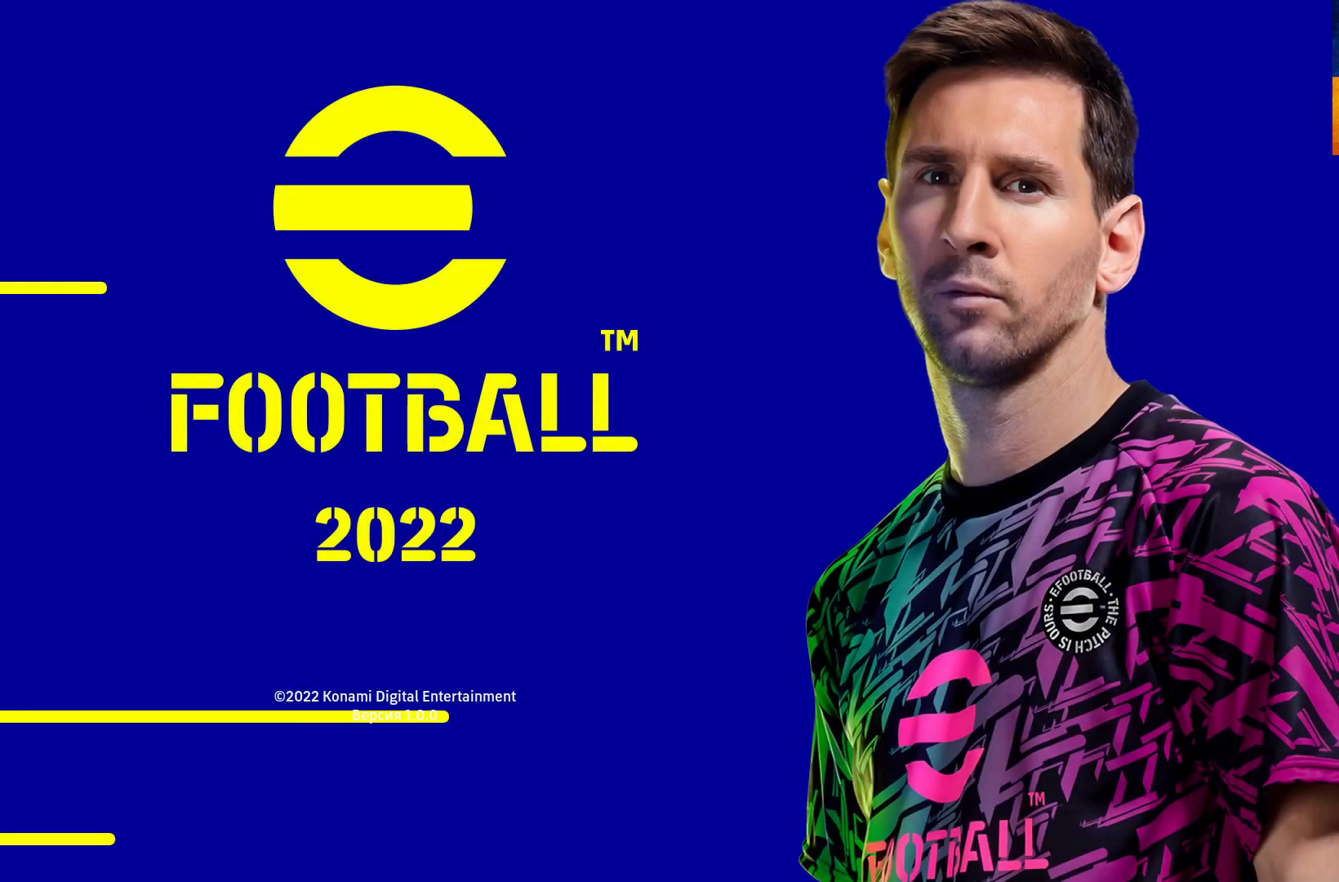
{"buttons": [], "left_stick": "center", "right_stick": "center", "events": [[350, "A", "down"], [483, "A", "up"]]}
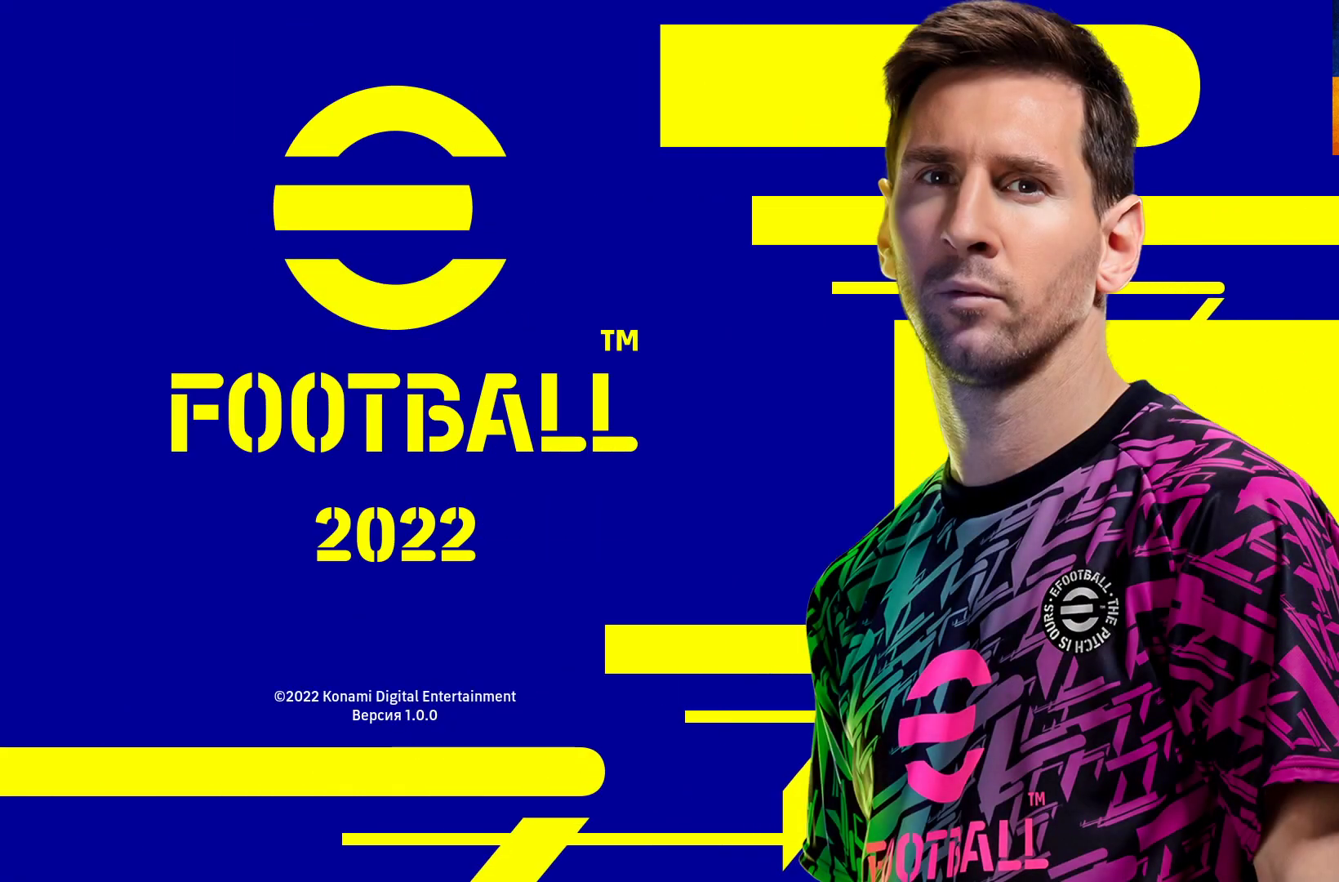
{"buttons": [], "left_stick": "center", "right_stick": "center", "events": [[167, "A", "down"], [267, "A", "up"], [383, "A", "down"], [483, "A", "up"]]}
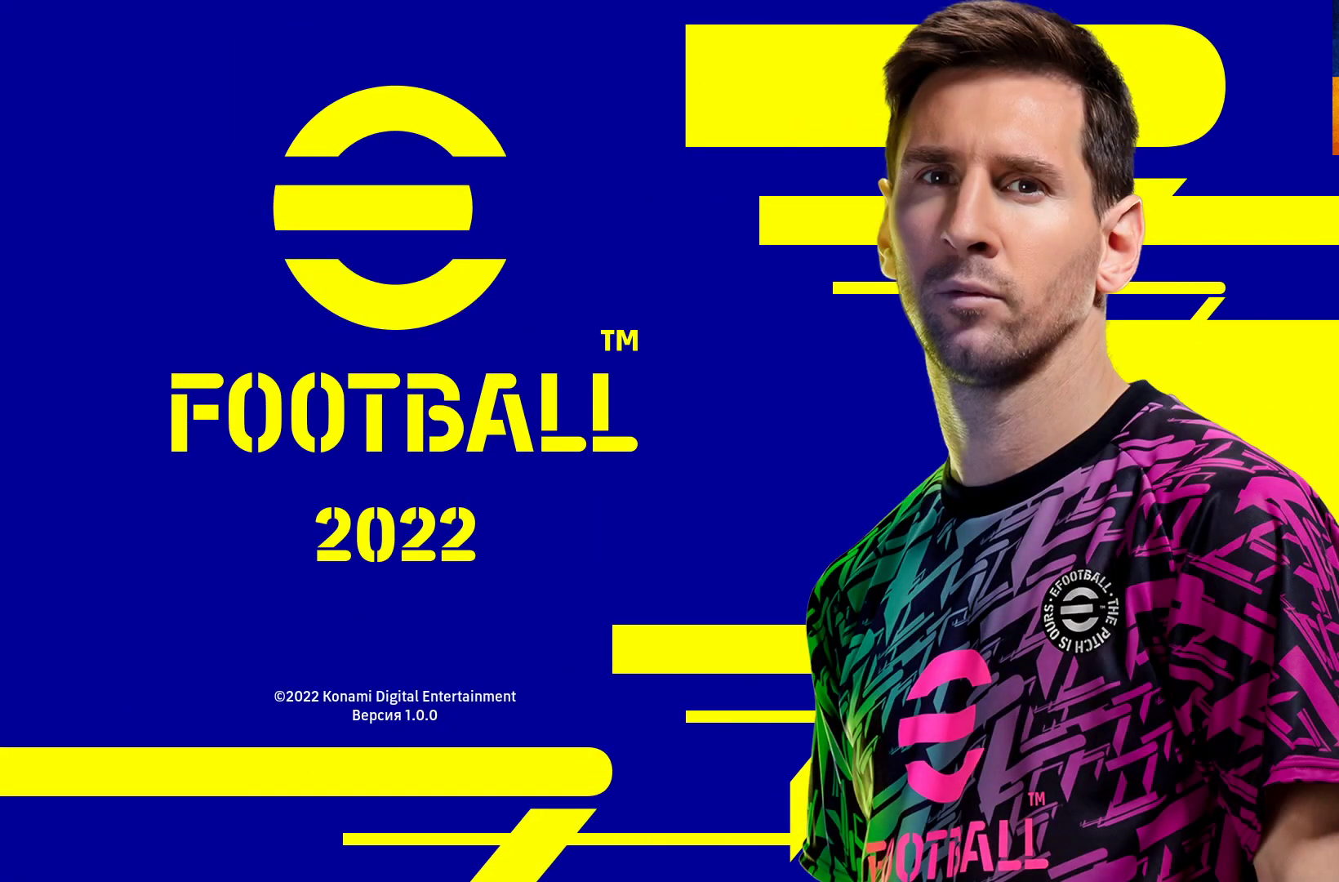
{"buttons": [], "left_stick": "center", "right_stick": "center", "events": [[83, "A", "down"], [150, "A", "up"], [317, "A", "down"], [383, "A", "up"]]}